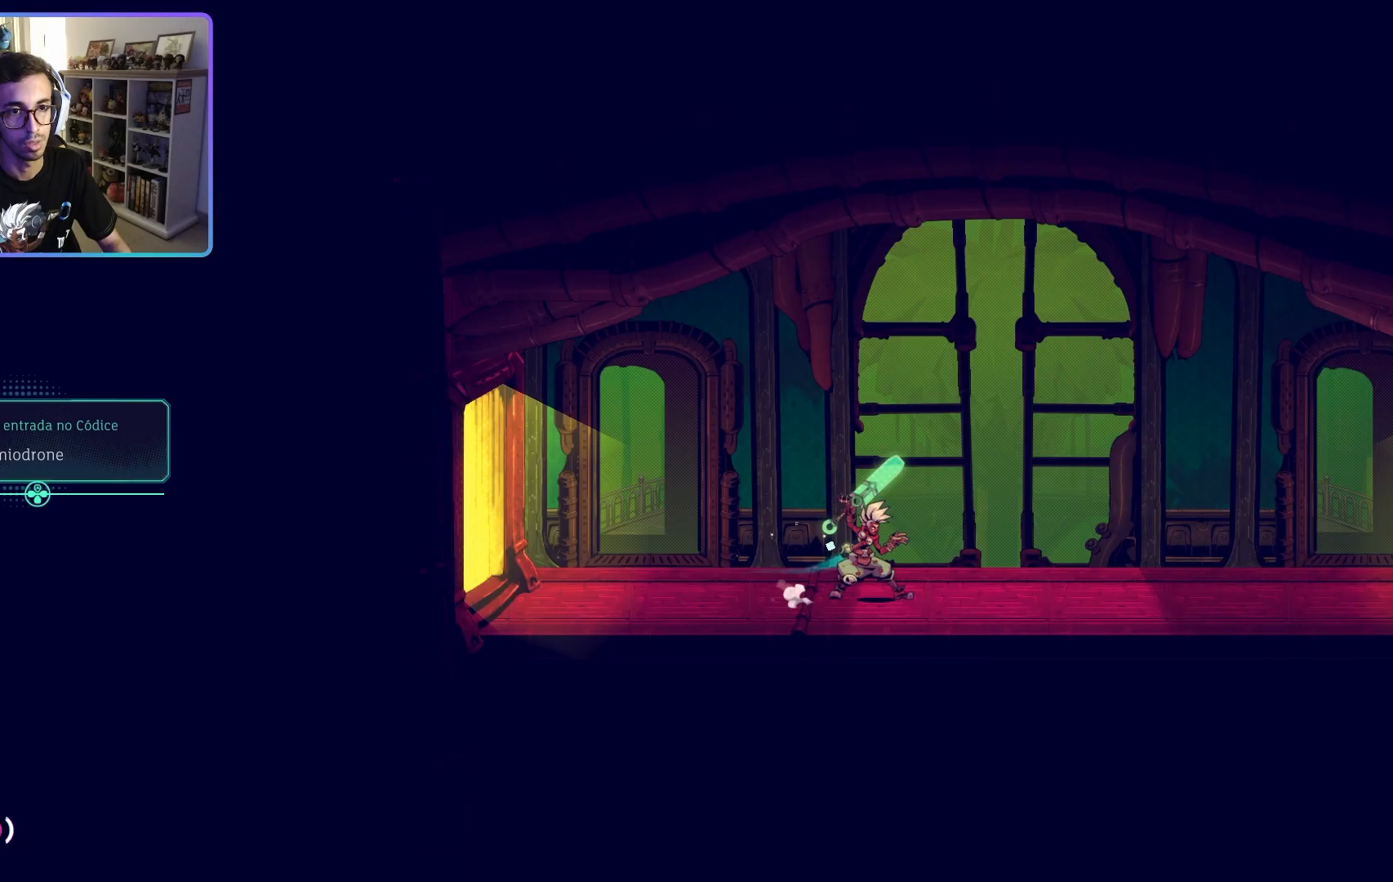
Gameplay with a controller (PlayStation layout); each line is a JSON object with the inputs held at the frame after it. "events" lists button and stick changes between this image and that frame as [ms after this image, input, new state], when the widget could be followed in between.
{"buttons": [], "left_stick": "center", "right_stick": "center", "events": []}
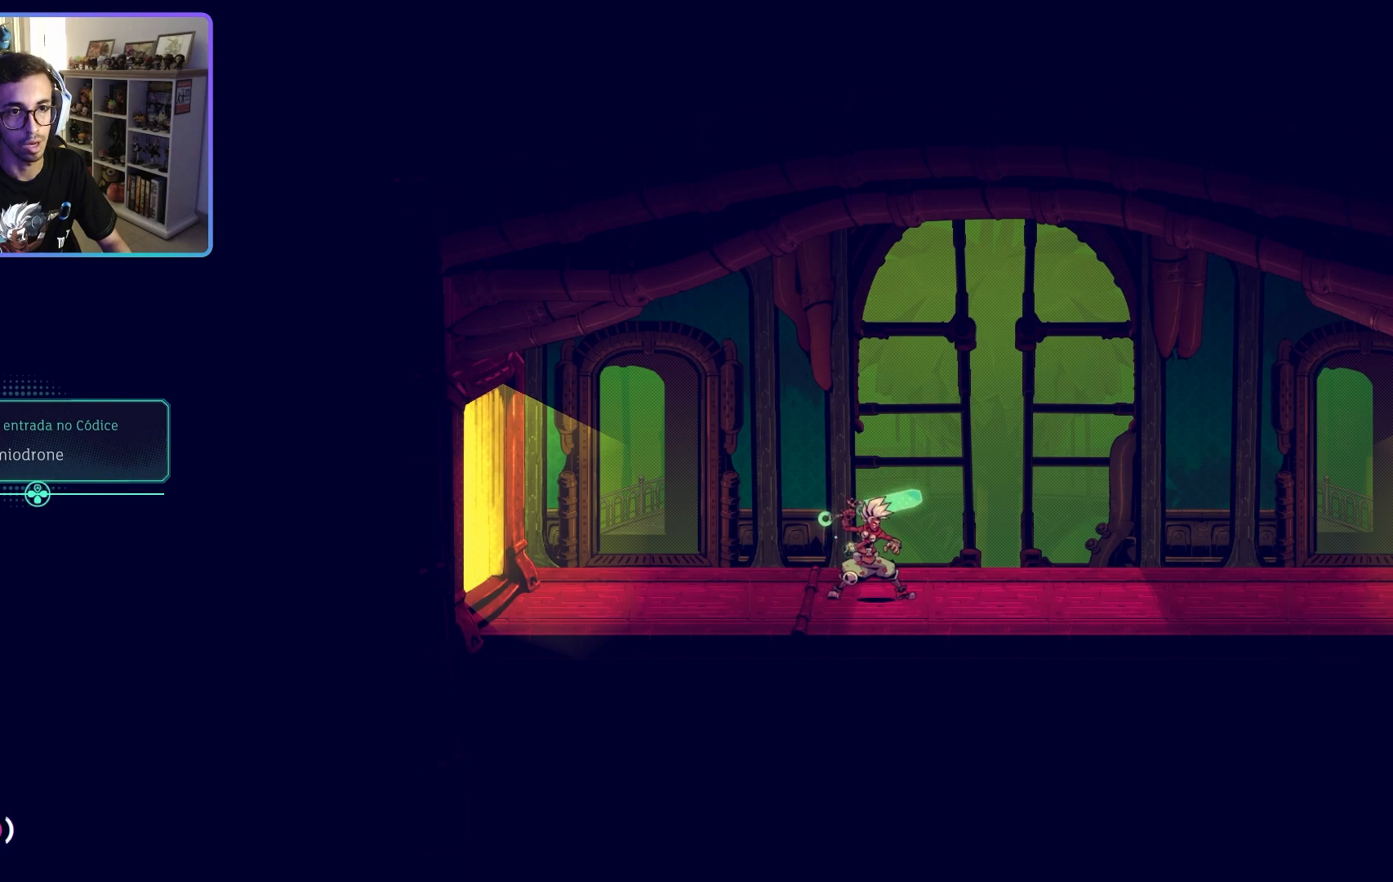
{"buttons": [], "left_stick": "center", "right_stick": "center", "events": [[83, "left_stick", "left"], [317, "left_stick", "center"]]}
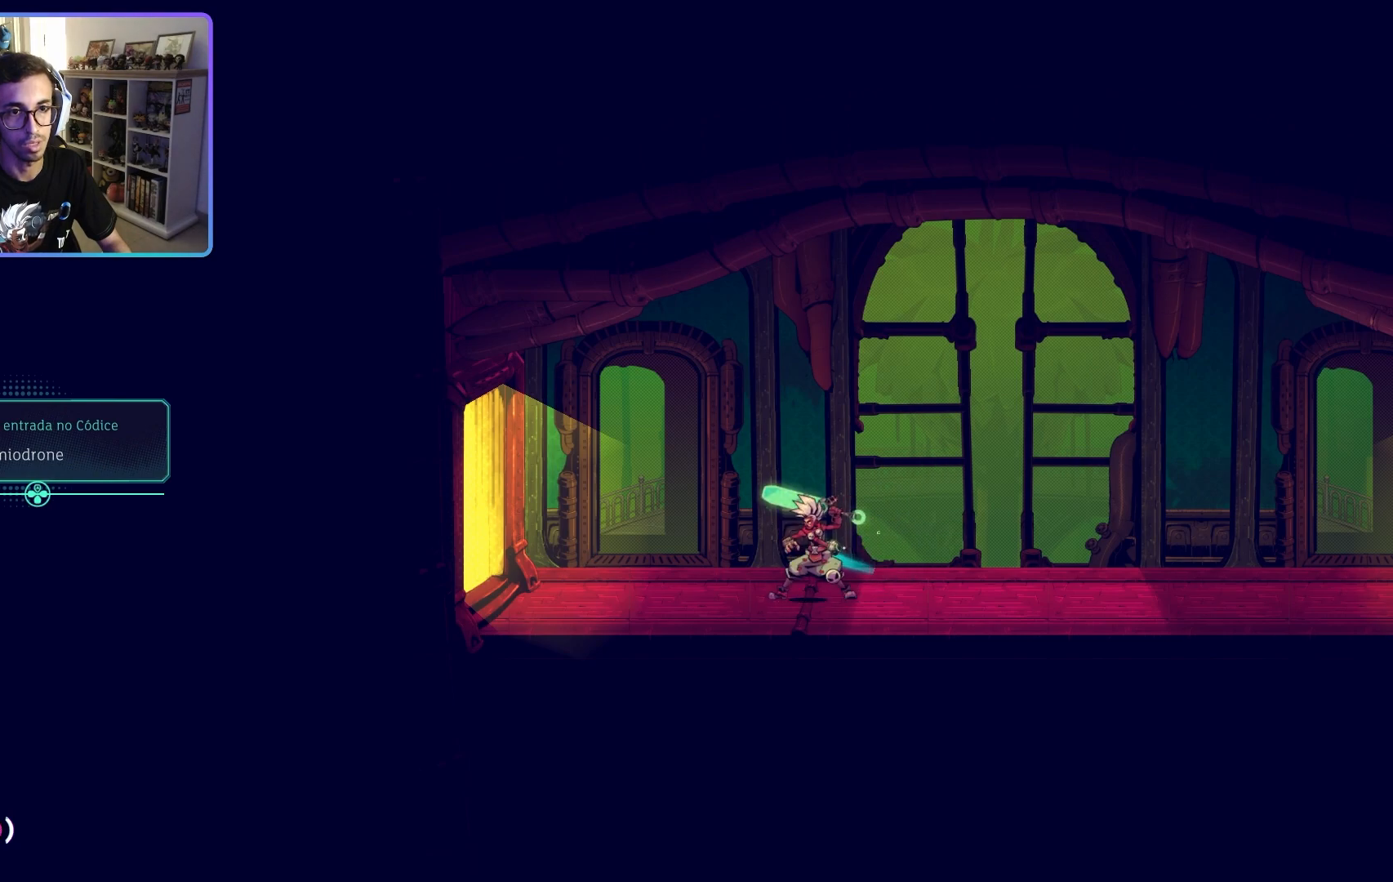
{"buttons": [], "left_stick": "center", "right_stick": "center", "events": [[117, "left_stick", "right"], [333, "left_stick", "center"]]}
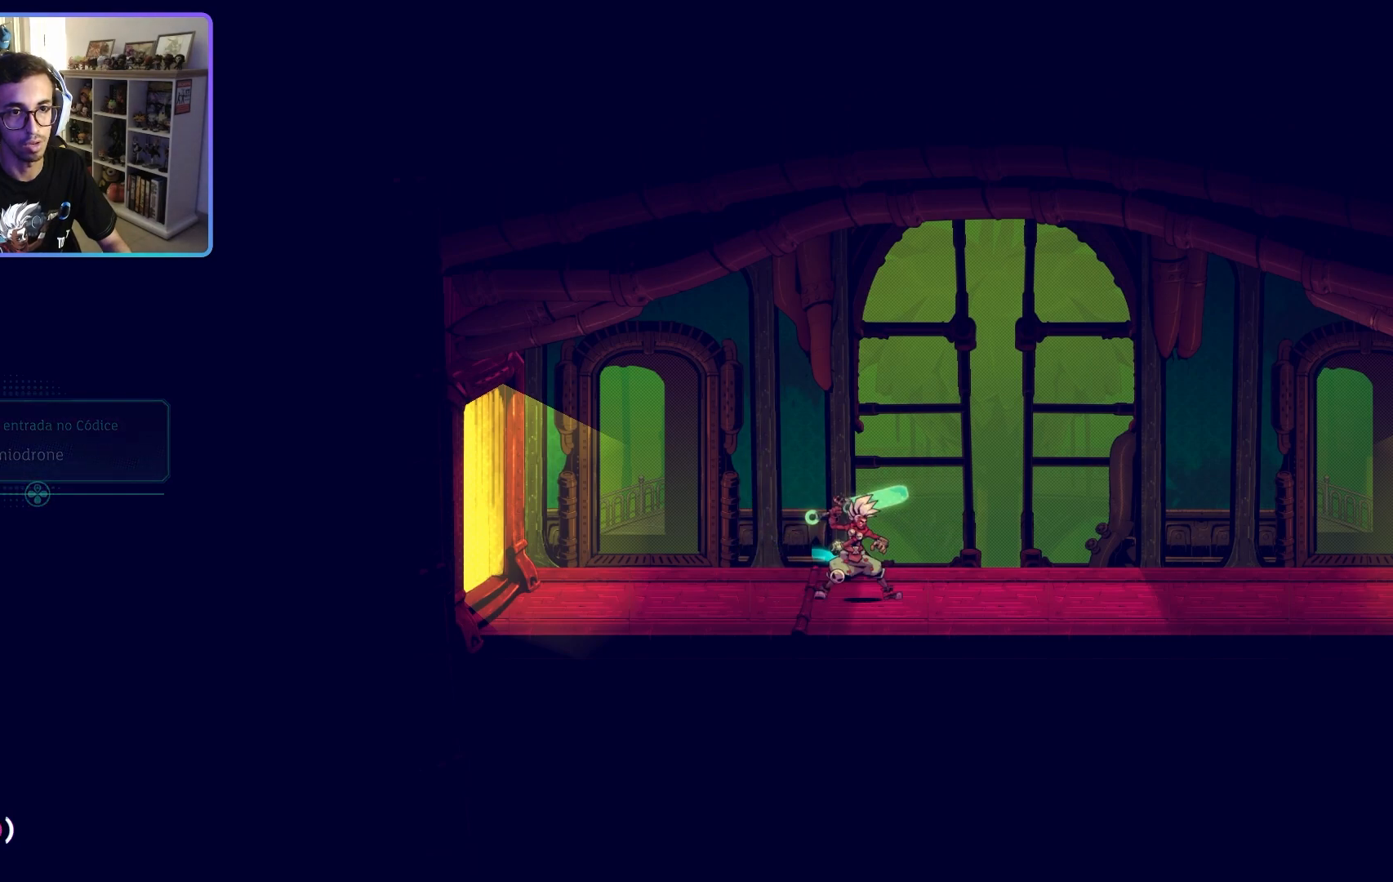
{"buttons": [], "left_stick": "center", "right_stick": "center", "events": []}
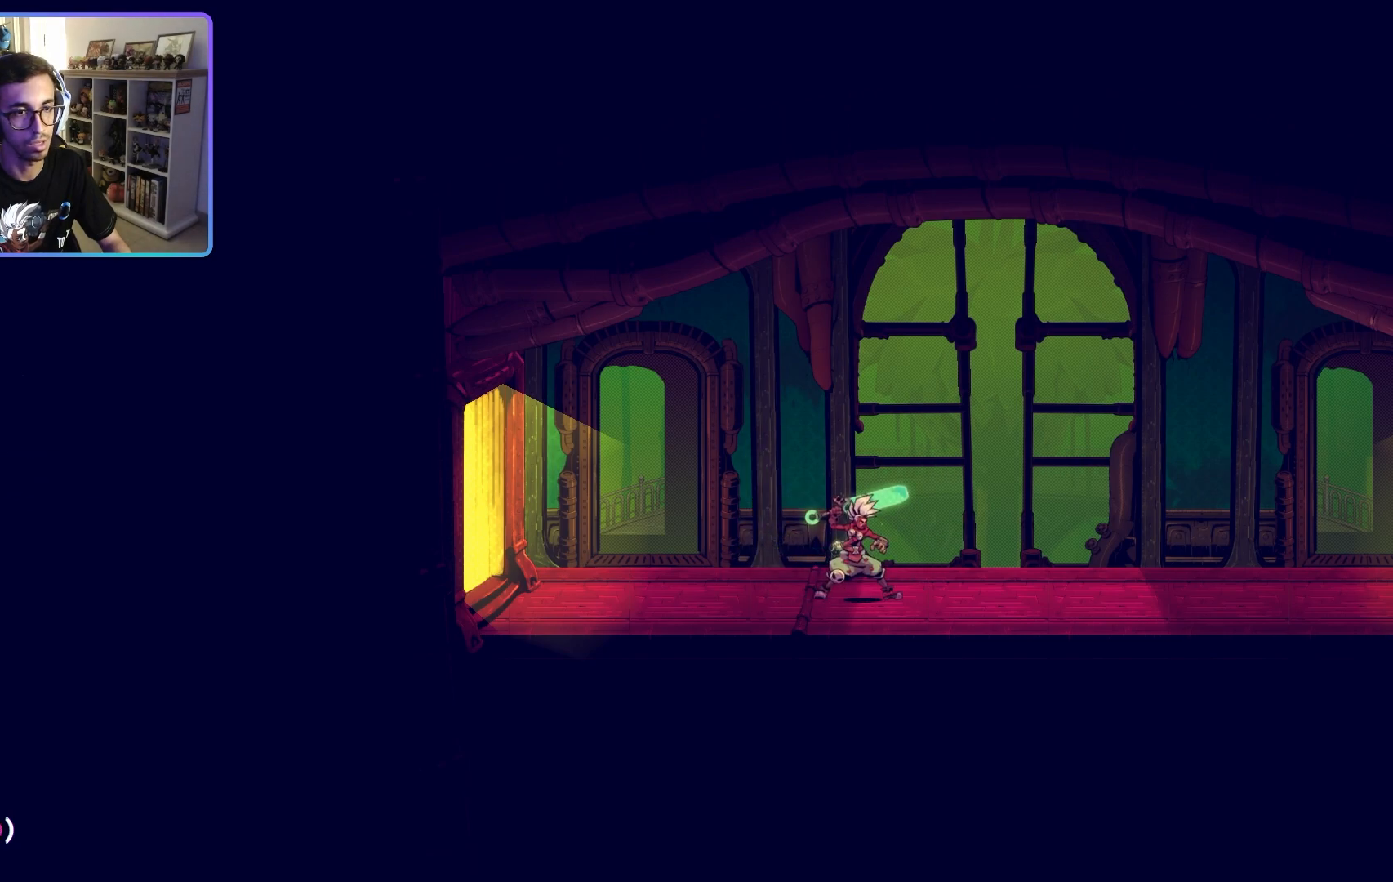
{"buttons": [], "left_stick": "center", "right_stick": "center", "events": [[350, "DPAD_DOWN", "down"], [467, "DPAD_DOWN", "up"]]}
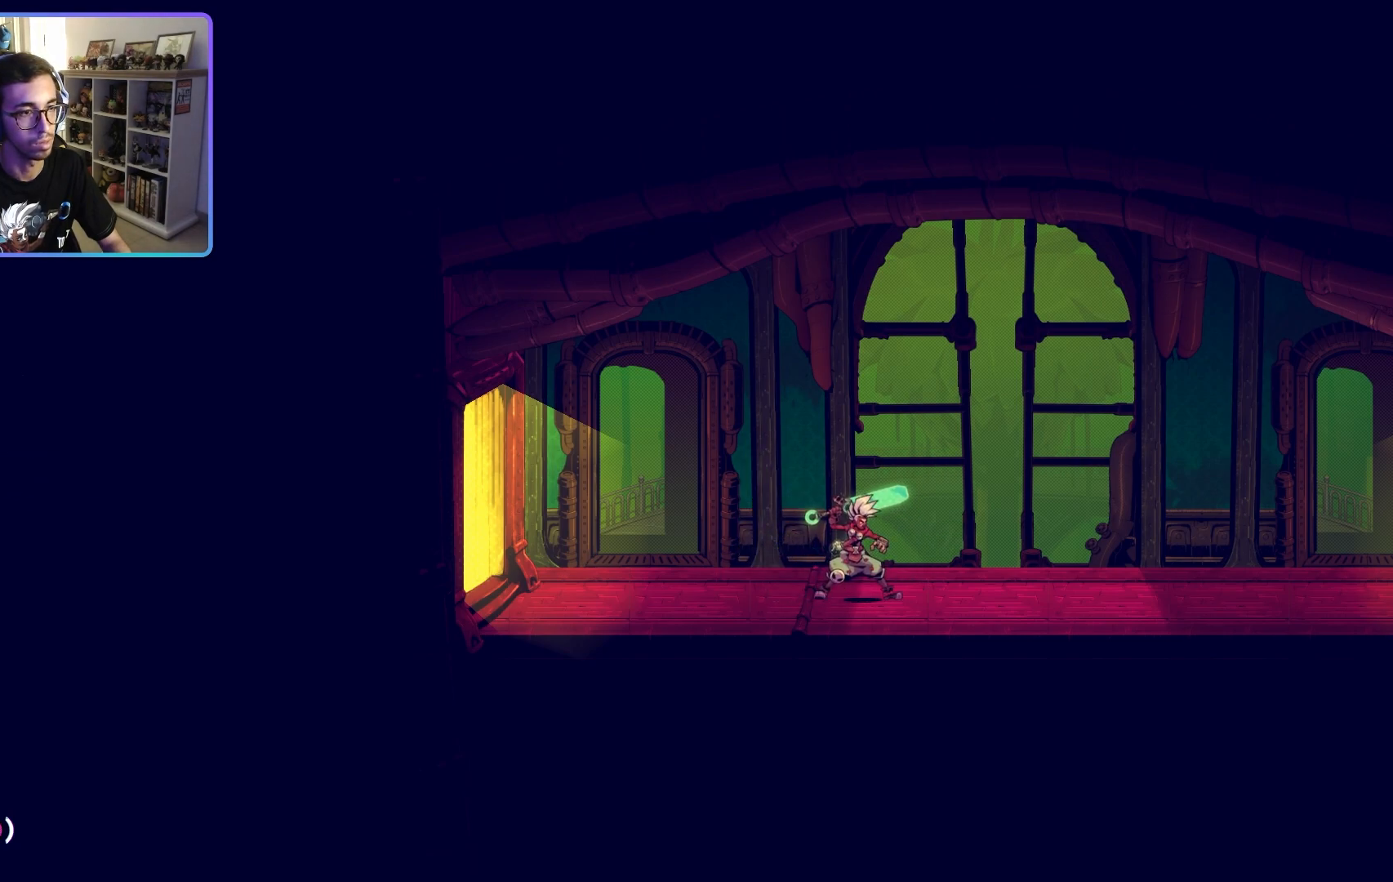
{"buttons": [], "left_stick": "center", "right_stick": "center", "events": []}
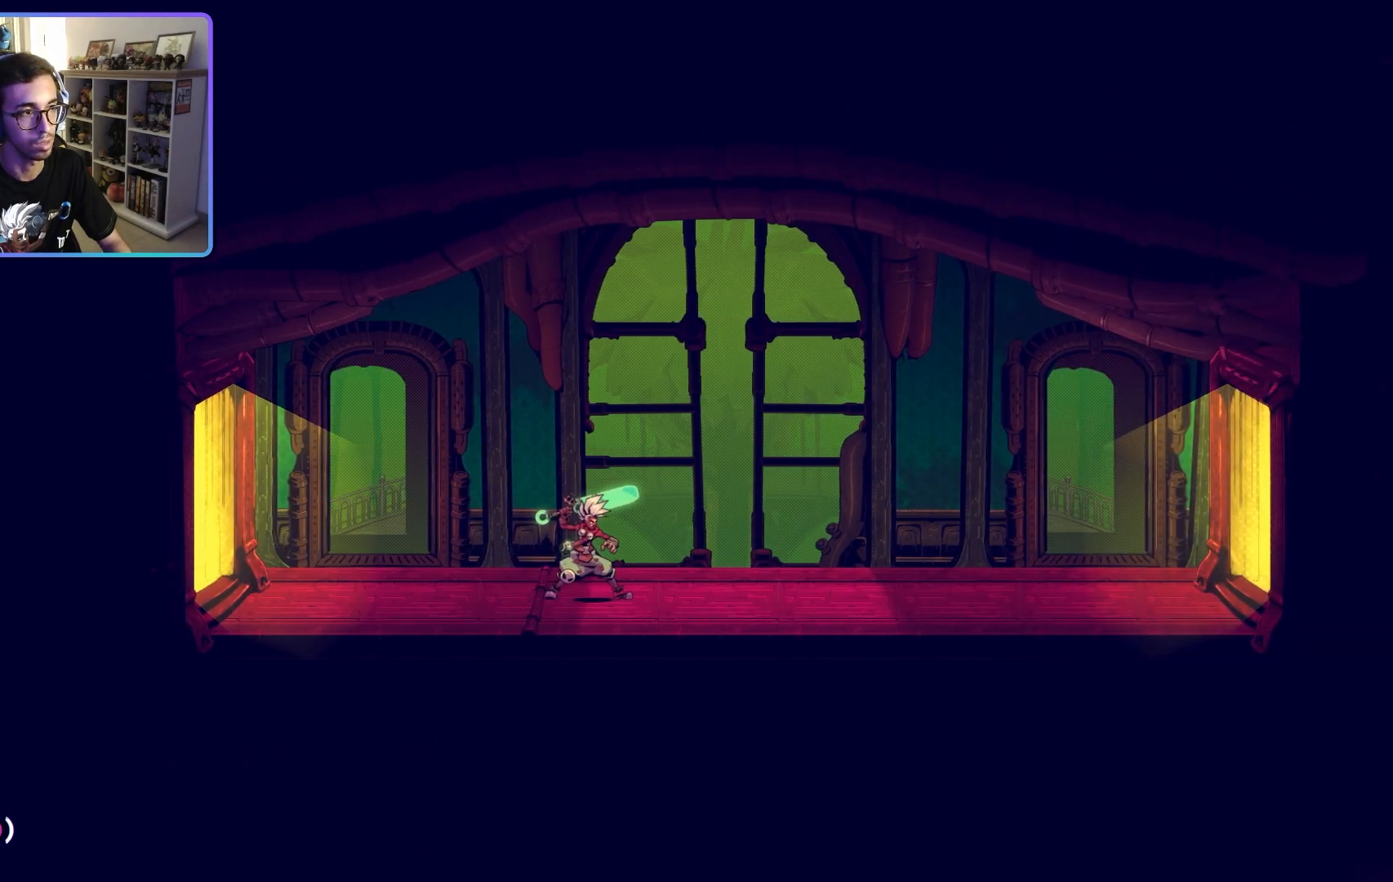
{"buttons": [], "left_stick": "center", "right_stick": "center", "events": []}
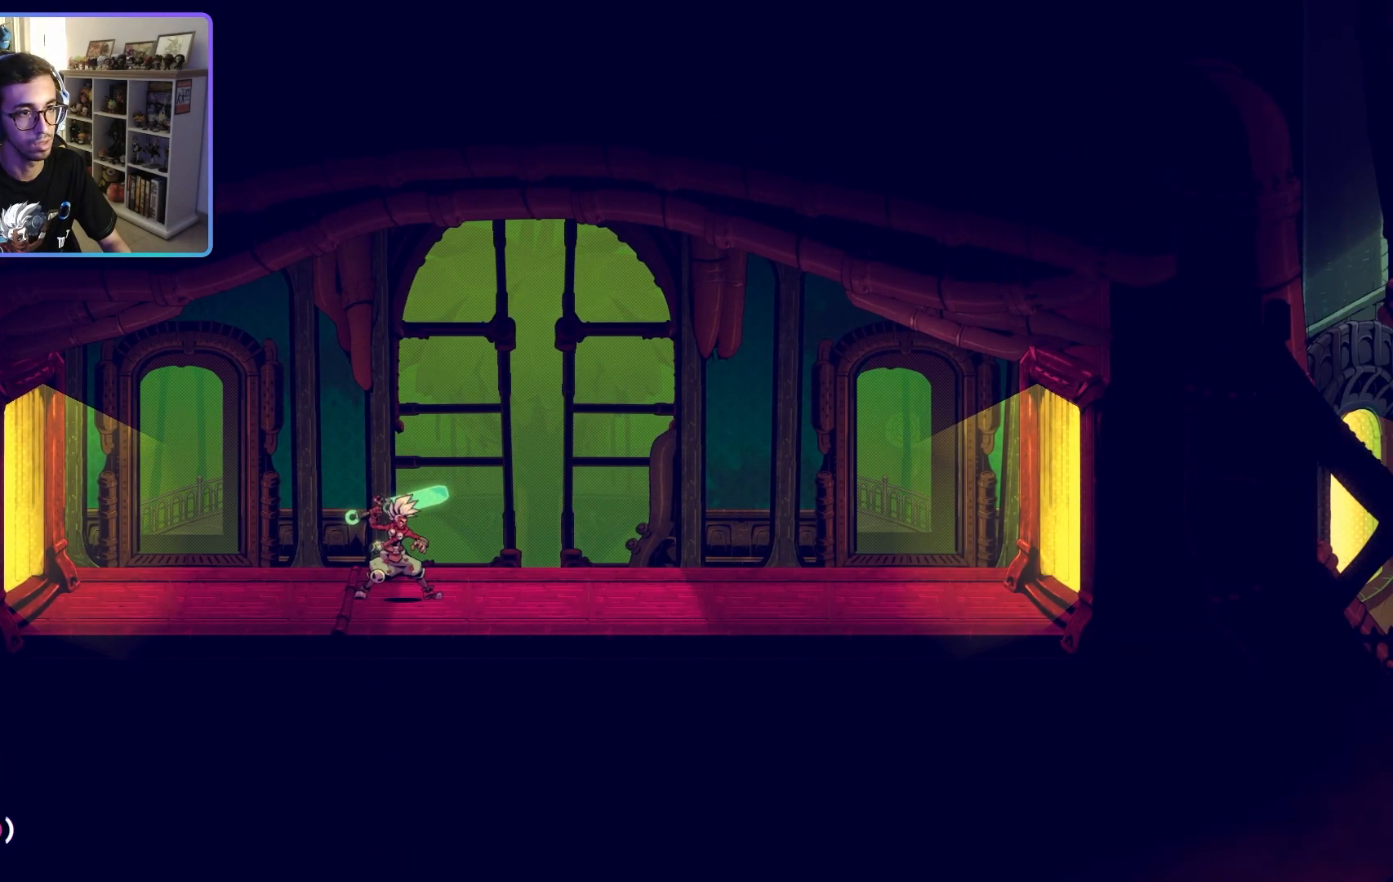
{"buttons": ["DPAD_LEFT"], "left_stick": "center", "right_stick": "center", "events": [[100, "DPAD_RIGHT", "down"], [250, "DPAD_RIGHT", "up"], [450, "DPAD_LEFT", "down"]]}
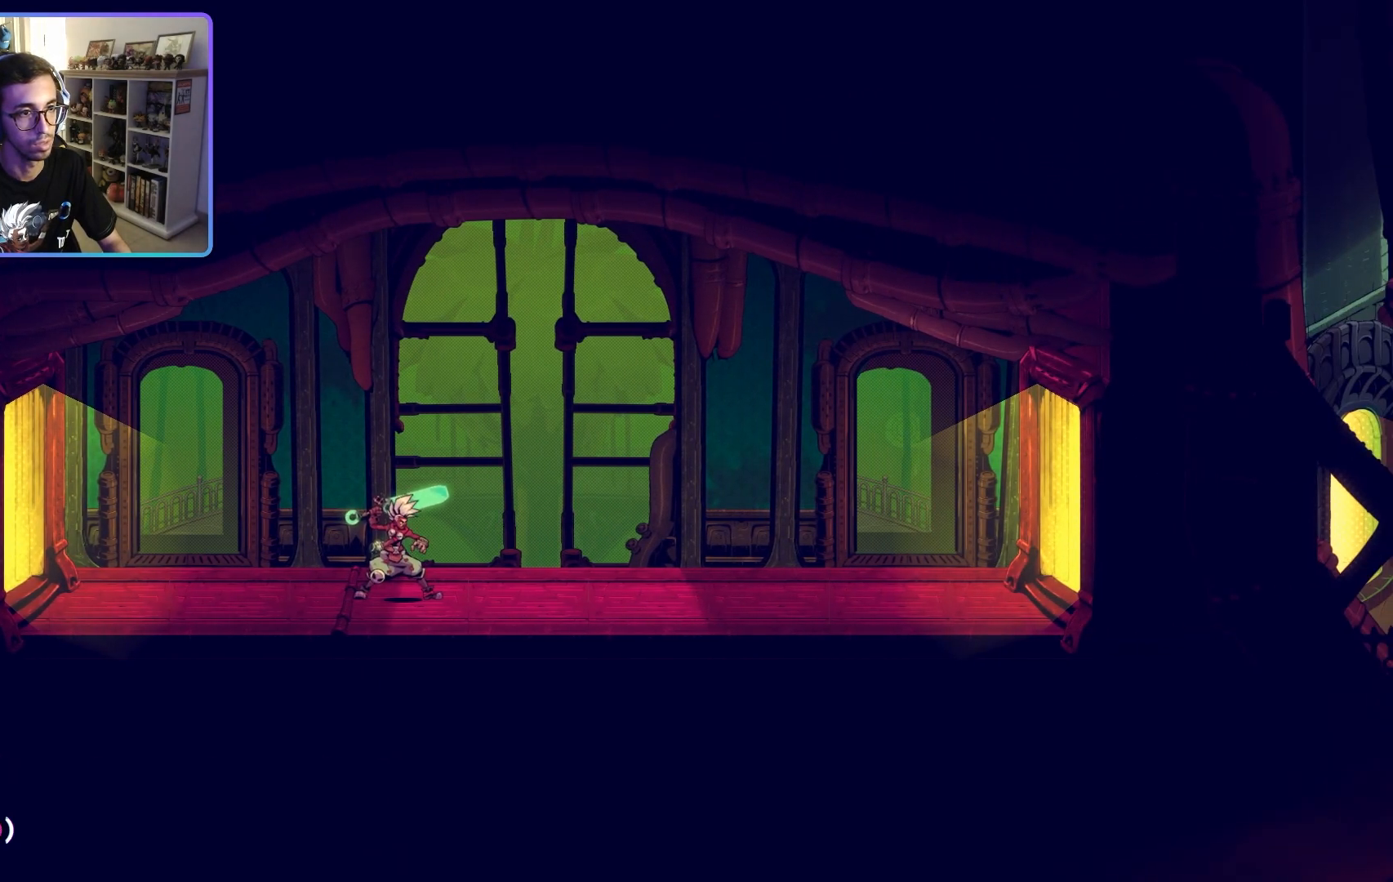
{"buttons": [], "left_stick": "center", "right_stick": "center", "events": [[83, "DPAD_LEFT", "up"], [233, "DPAD_DOWN", "down"], [367, "DPAD_DOWN", "up"]]}
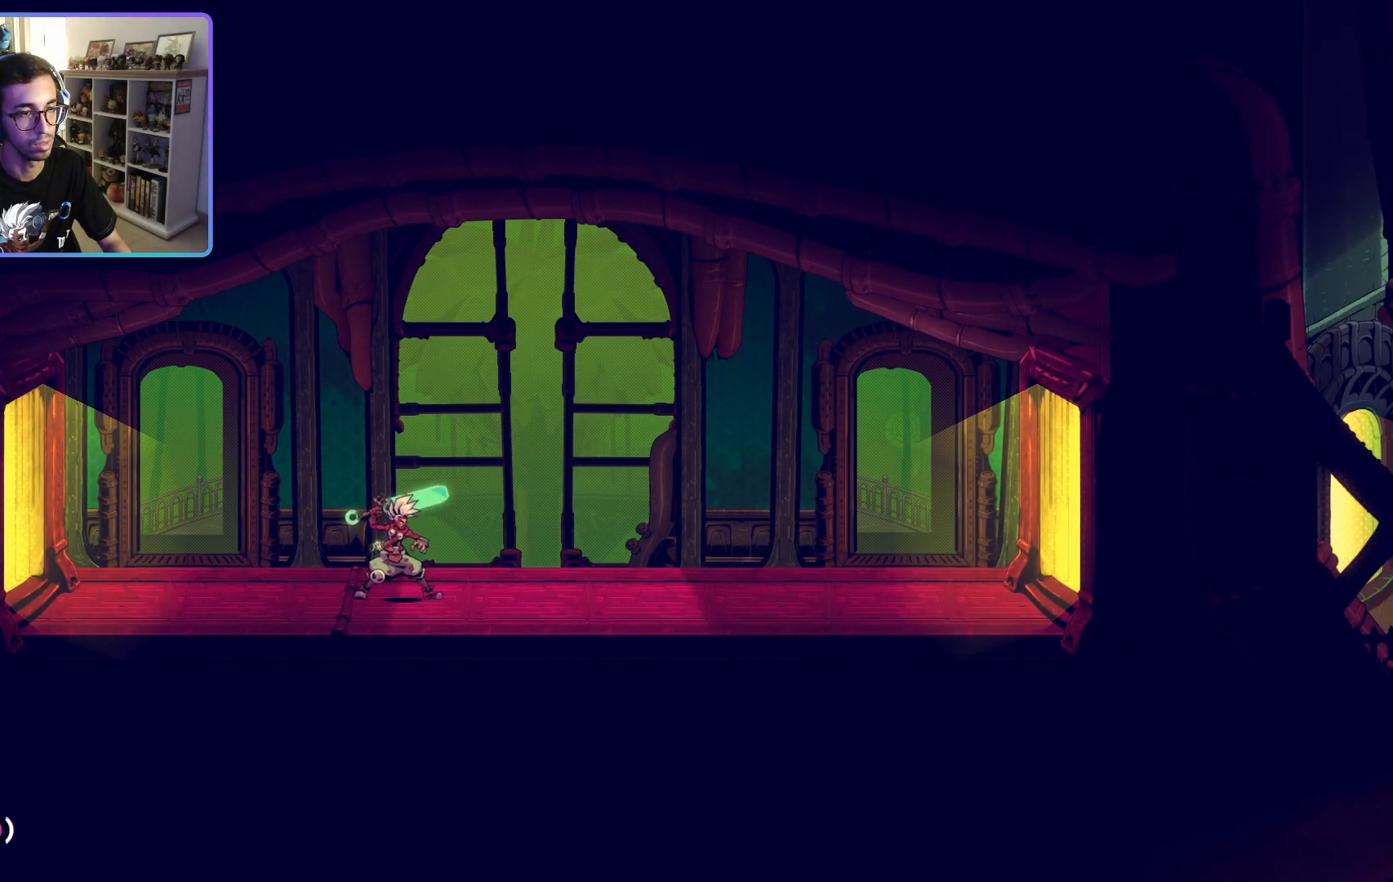
{"buttons": [], "left_stick": "center", "right_stick": "center", "events": [[17, "DPAD_RIGHT", "down"], [133, "DPAD_RIGHT", "up"], [267, "DPAD_LEFT", "down"], [383, "DPAD_LEFT", "up"]]}
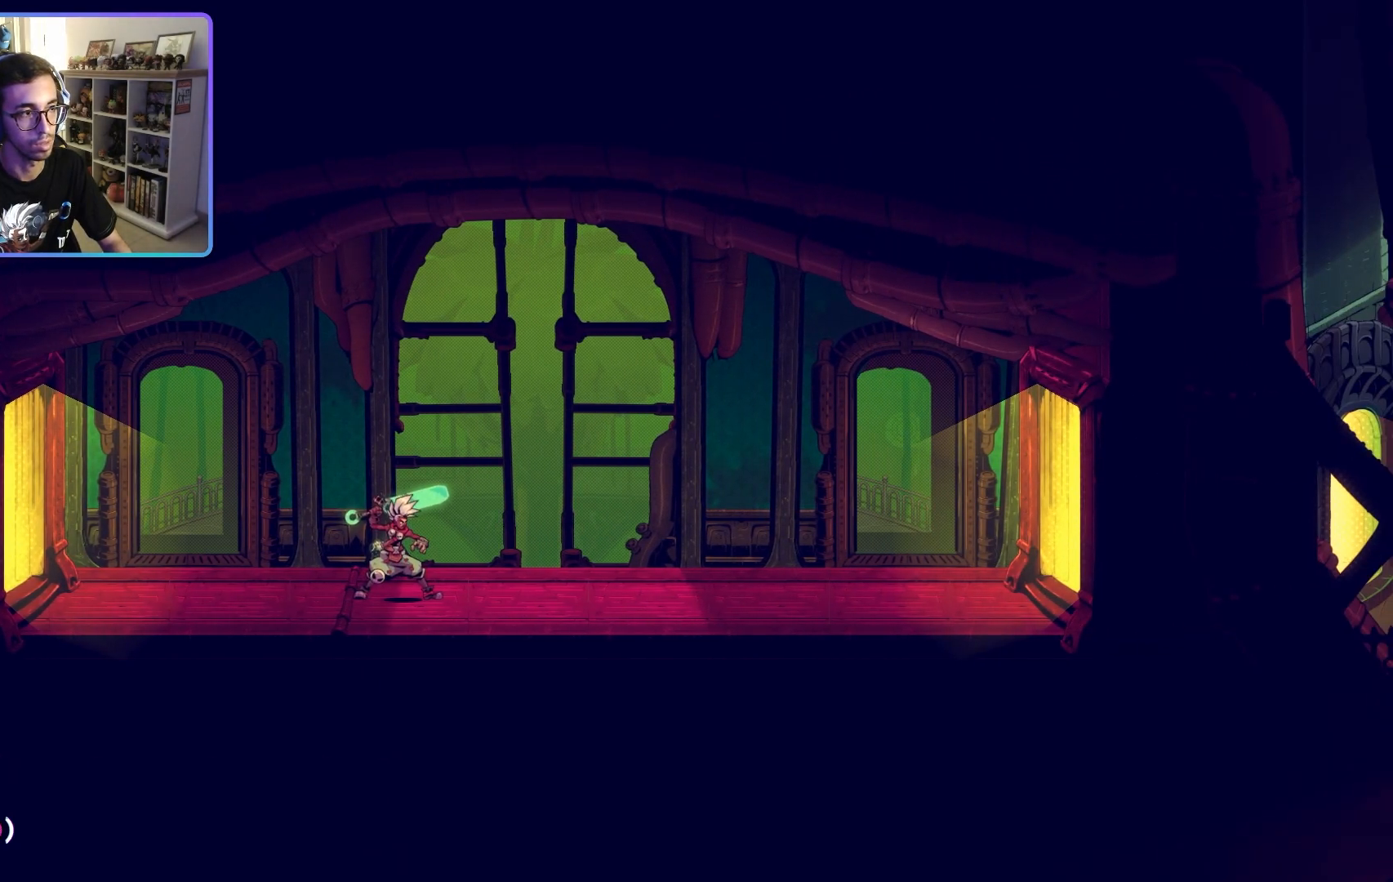
{"buttons": [], "left_stick": "right", "right_stick": "center", "events": [[117, "DPAD_DOWN", "down"], [233, "DPAD_DOWN", "up"], [350, "left_stick", "right"]]}
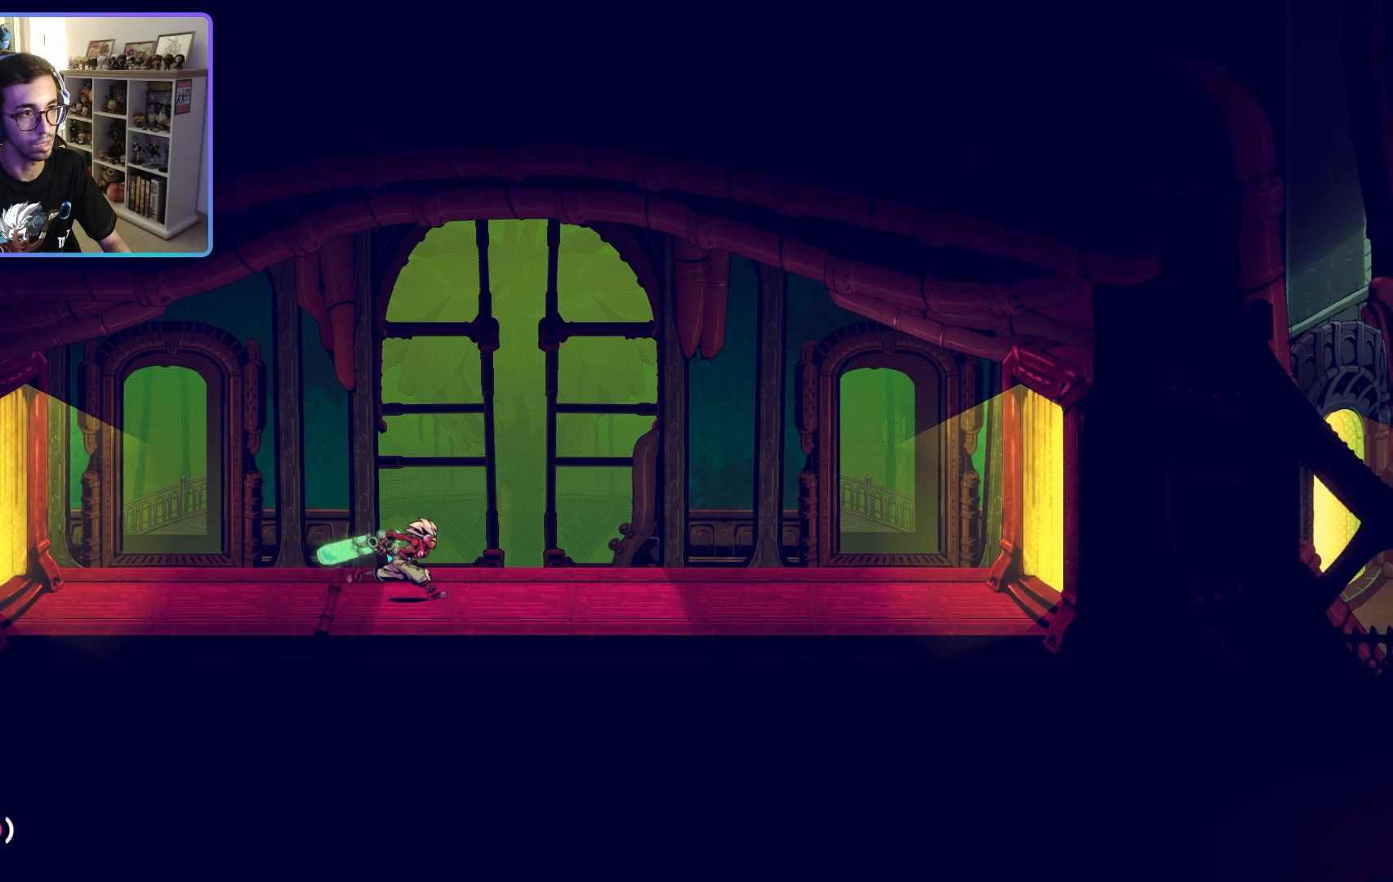
{"buttons": [], "left_stick": "right", "right_stick": "center", "events": [[100, "CROSS", "down"], [267, "CROSS", "up"]]}
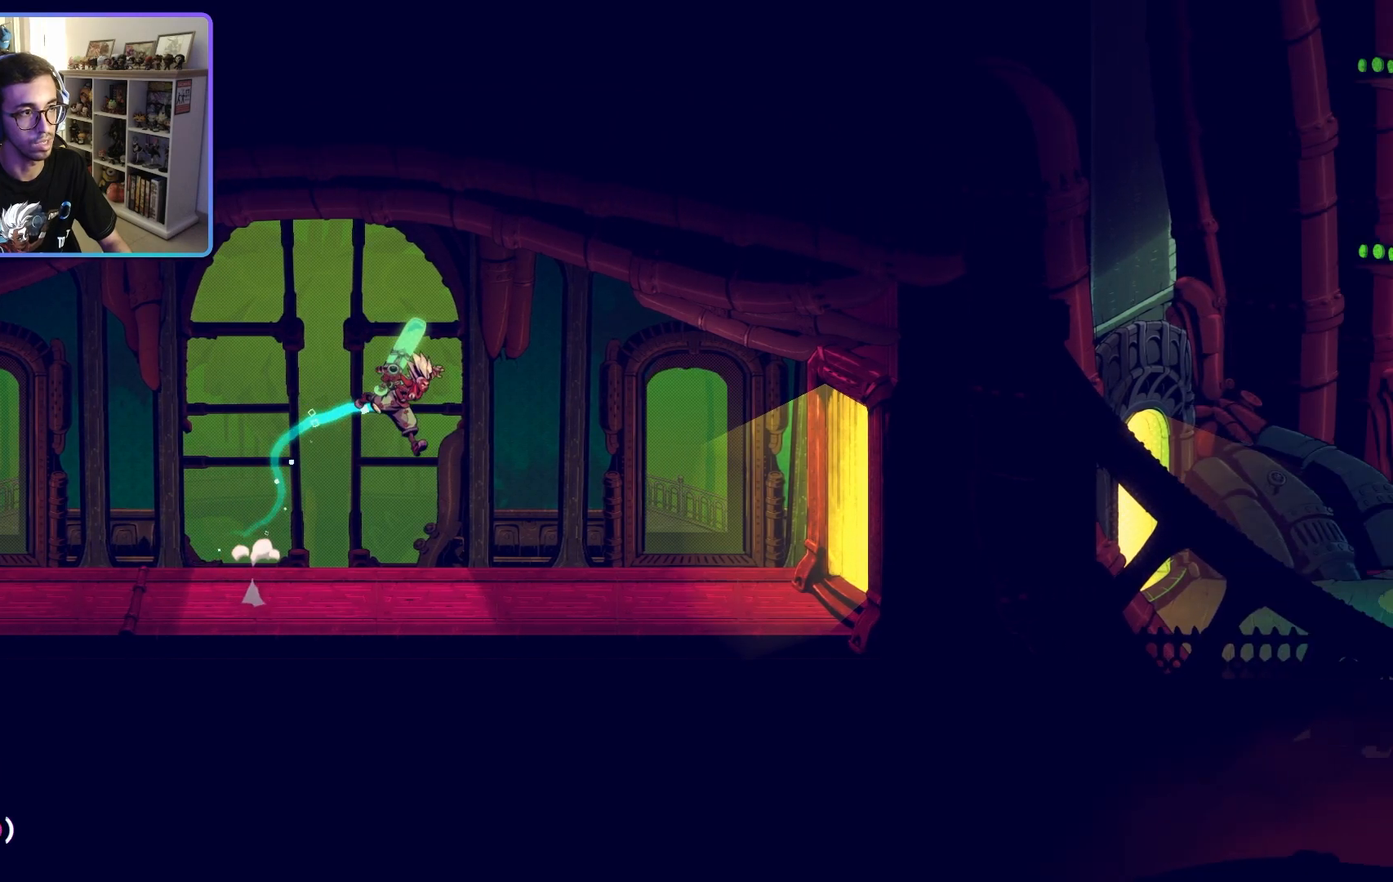
{"buttons": ["CROSS"], "left_stick": "right", "right_stick": "center", "events": [[83, "CROSS", "down"], [250, "CROSS", "up"], [433, "CROSS", "down"]]}